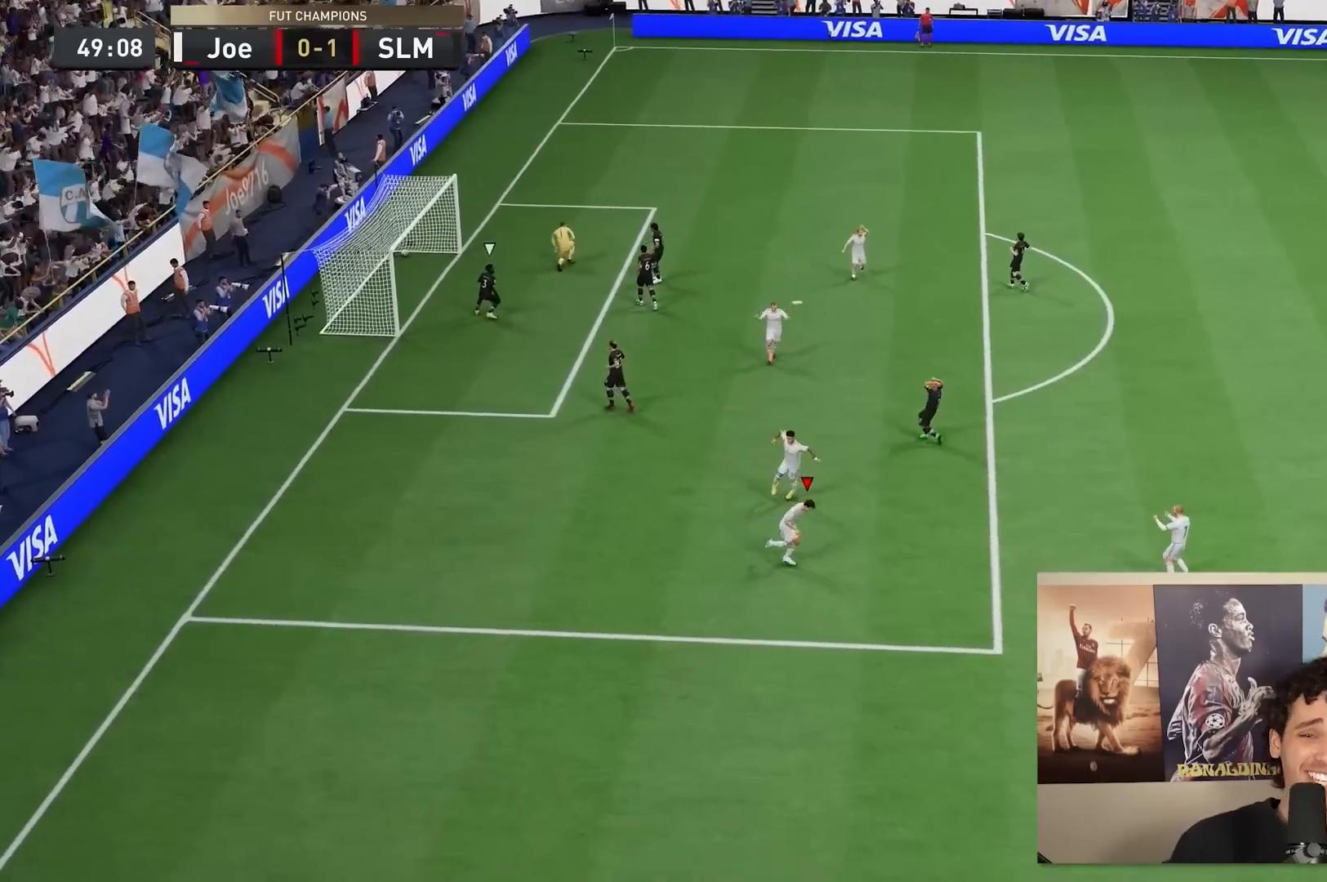
Gameplay with a controller (Xbox layout); each line is a JSON object with the inputs held at the frame after it. "events" lists button and stick changes between this image and that frame as [ms after this image, input, new state], when the widget could be followed in between. Not read: L3 R3.
{"buttons": [], "left_stick": "center", "right_stick": "center", "events": []}
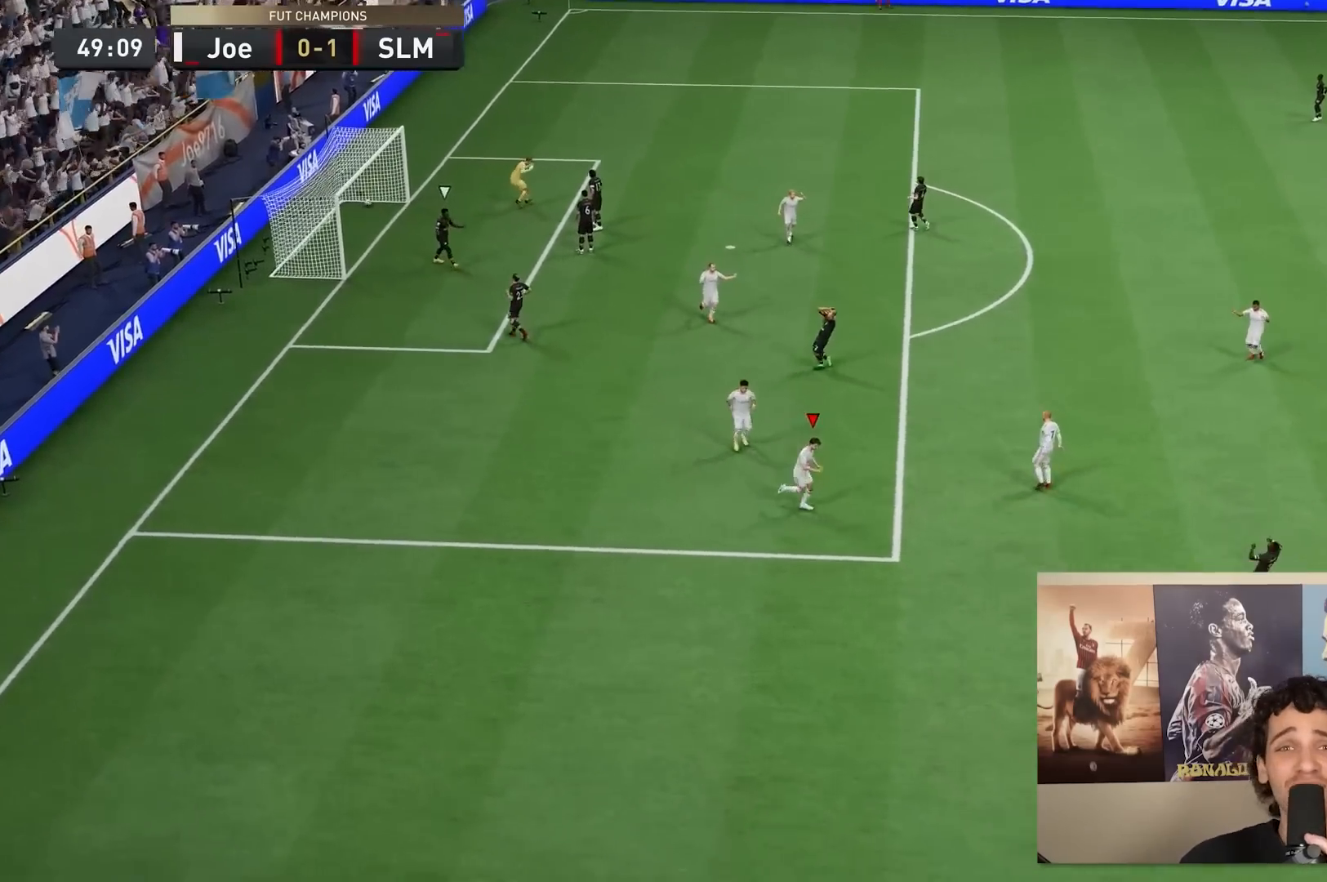
{"buttons": [], "left_stick": "center", "right_stick": "center", "events": []}
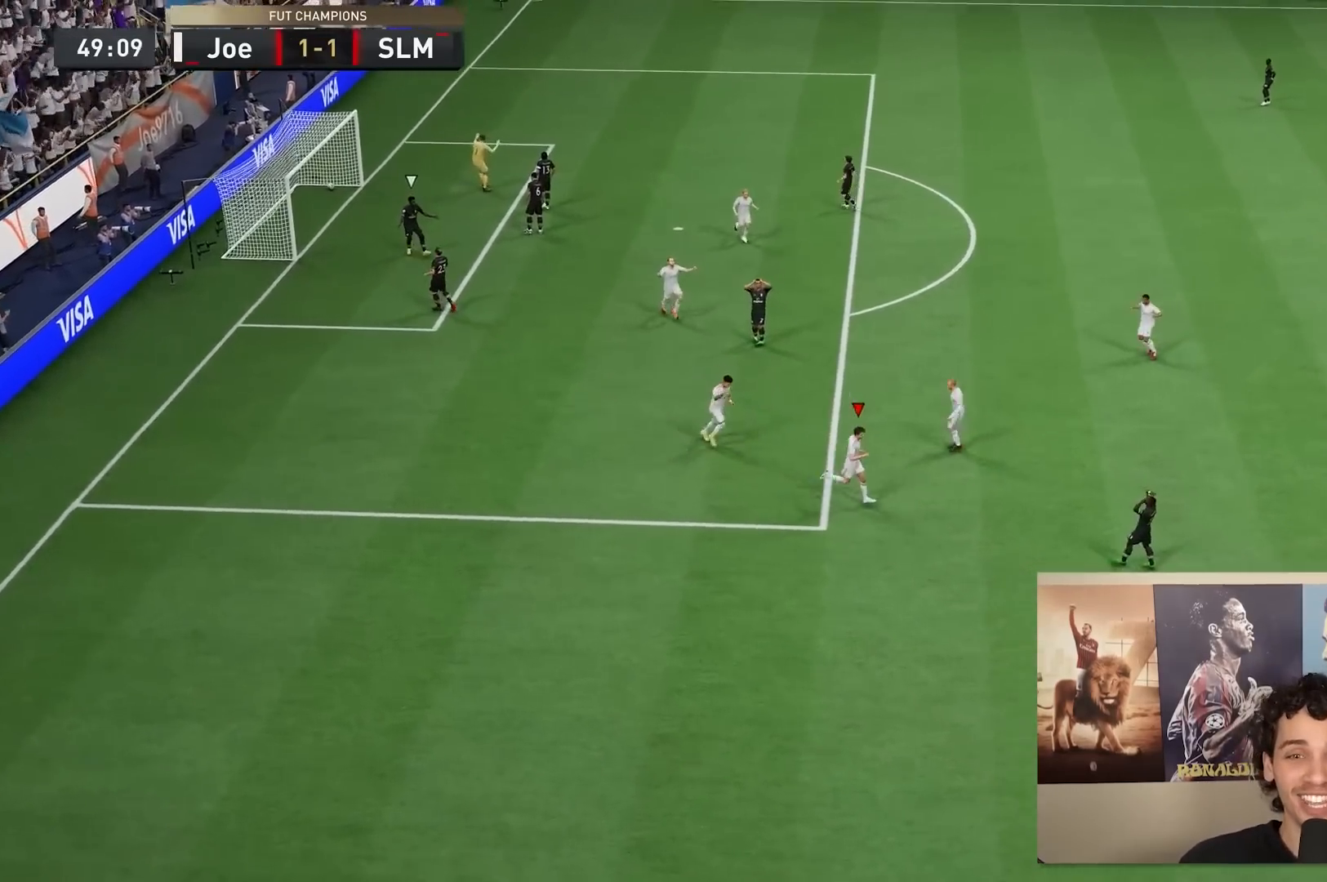
{"buttons": [], "left_stick": "center", "right_stick": "center", "events": []}
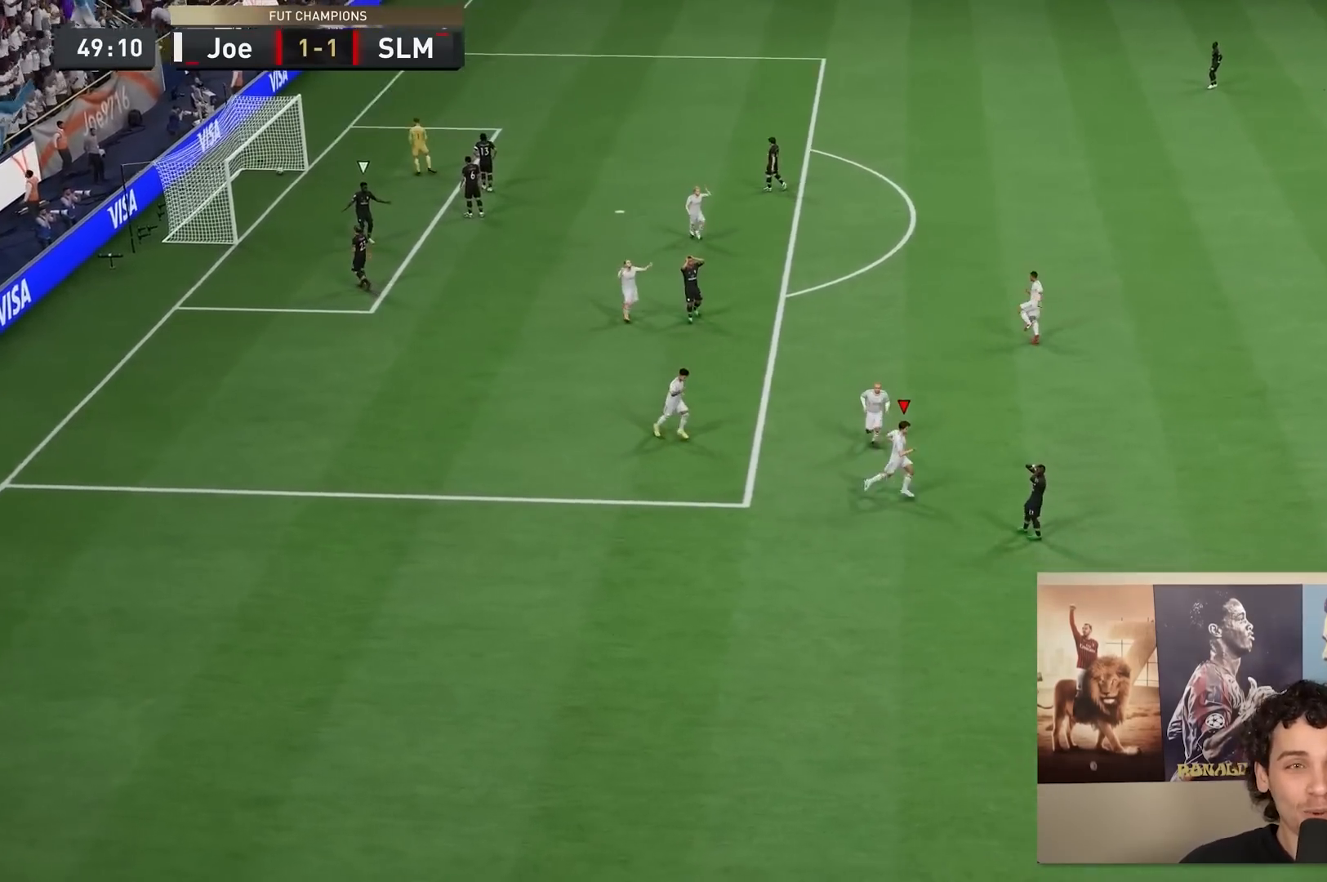
{"buttons": [], "left_stick": "center", "right_stick": "center", "events": []}
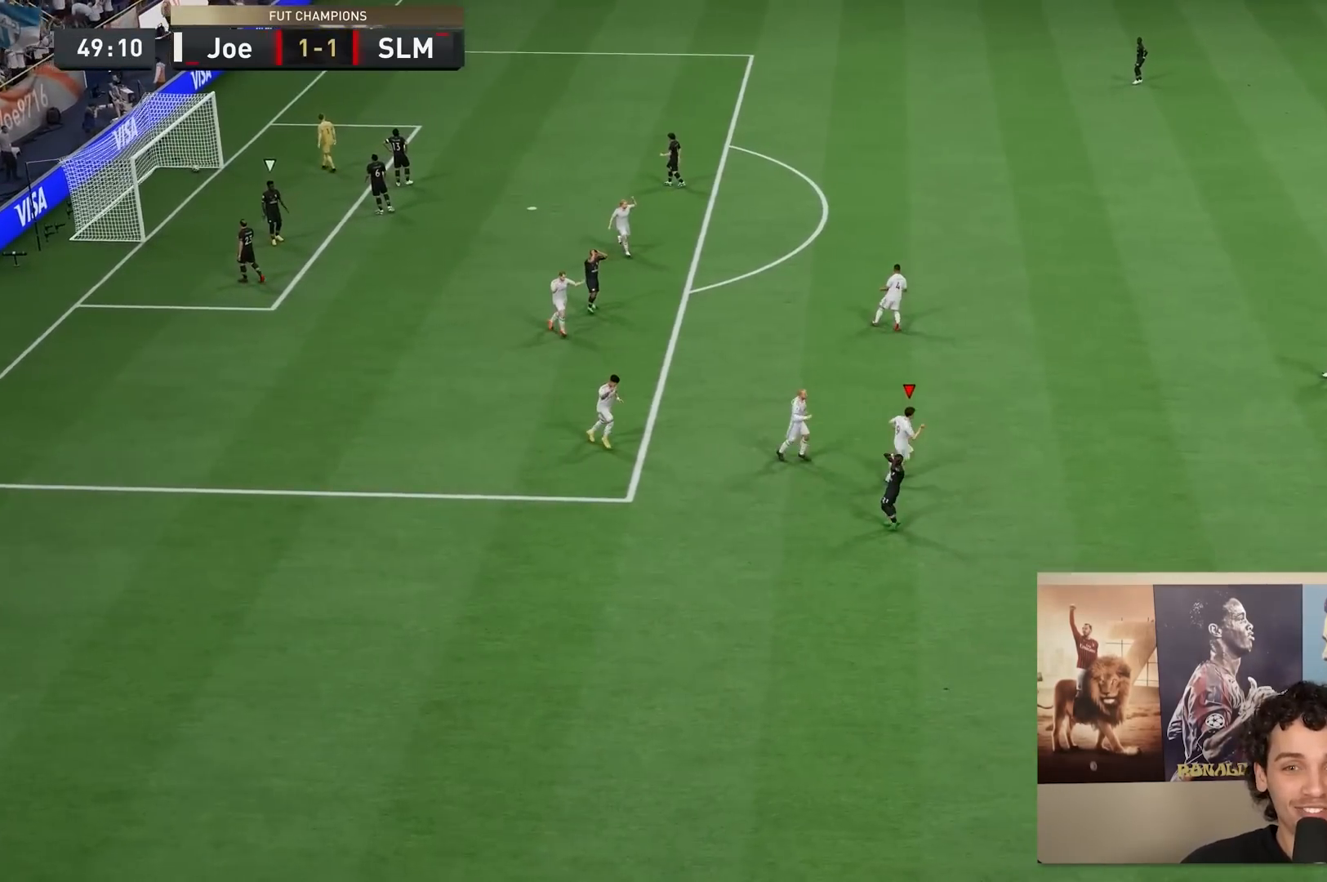
{"buttons": [], "left_stick": "center", "right_stick": "center", "events": []}
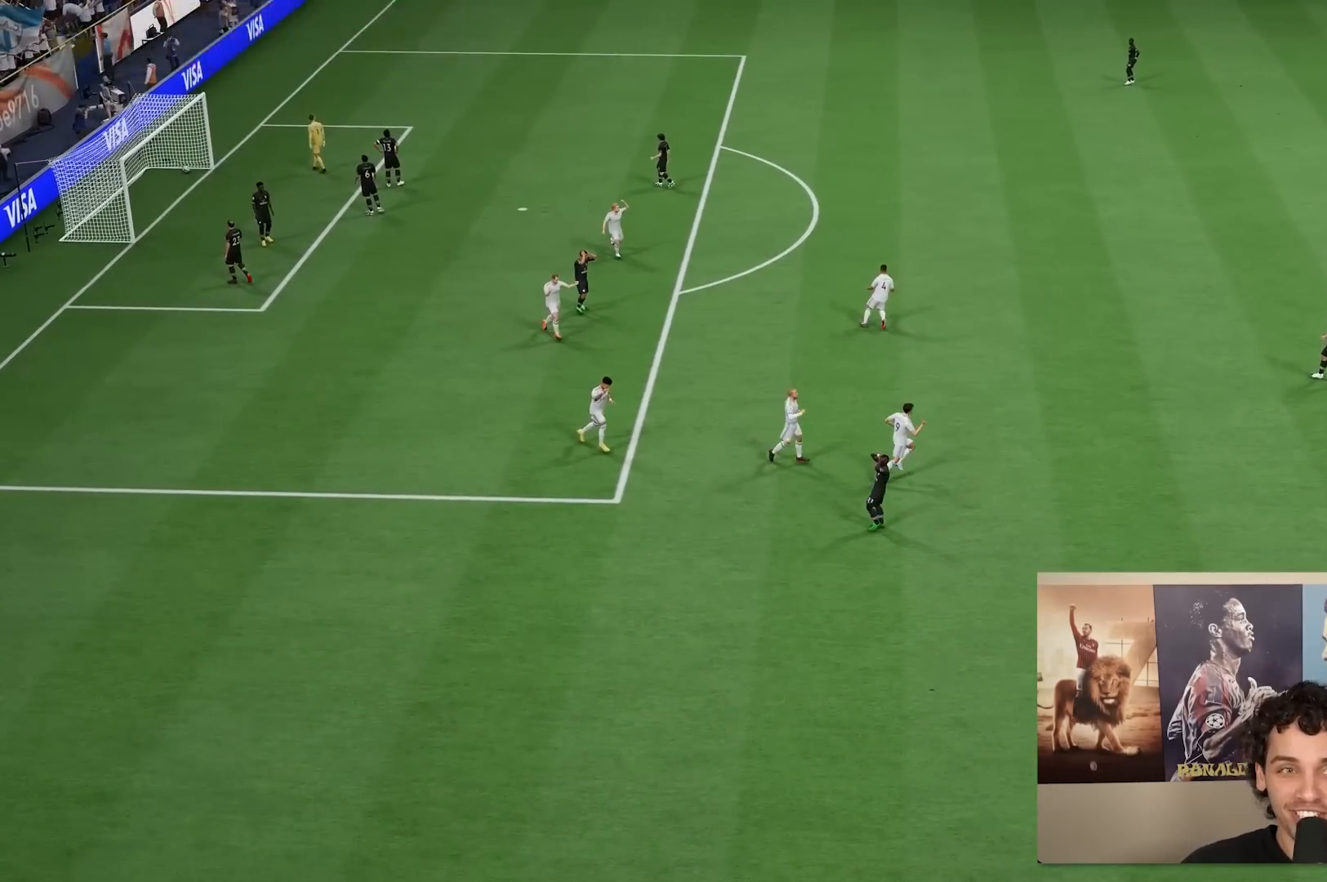
{"buttons": [], "left_stick": "down-left", "right_stick": "center", "events": [[17, "left_stick", "down"], [450, "left_stick", "down-left"]]}
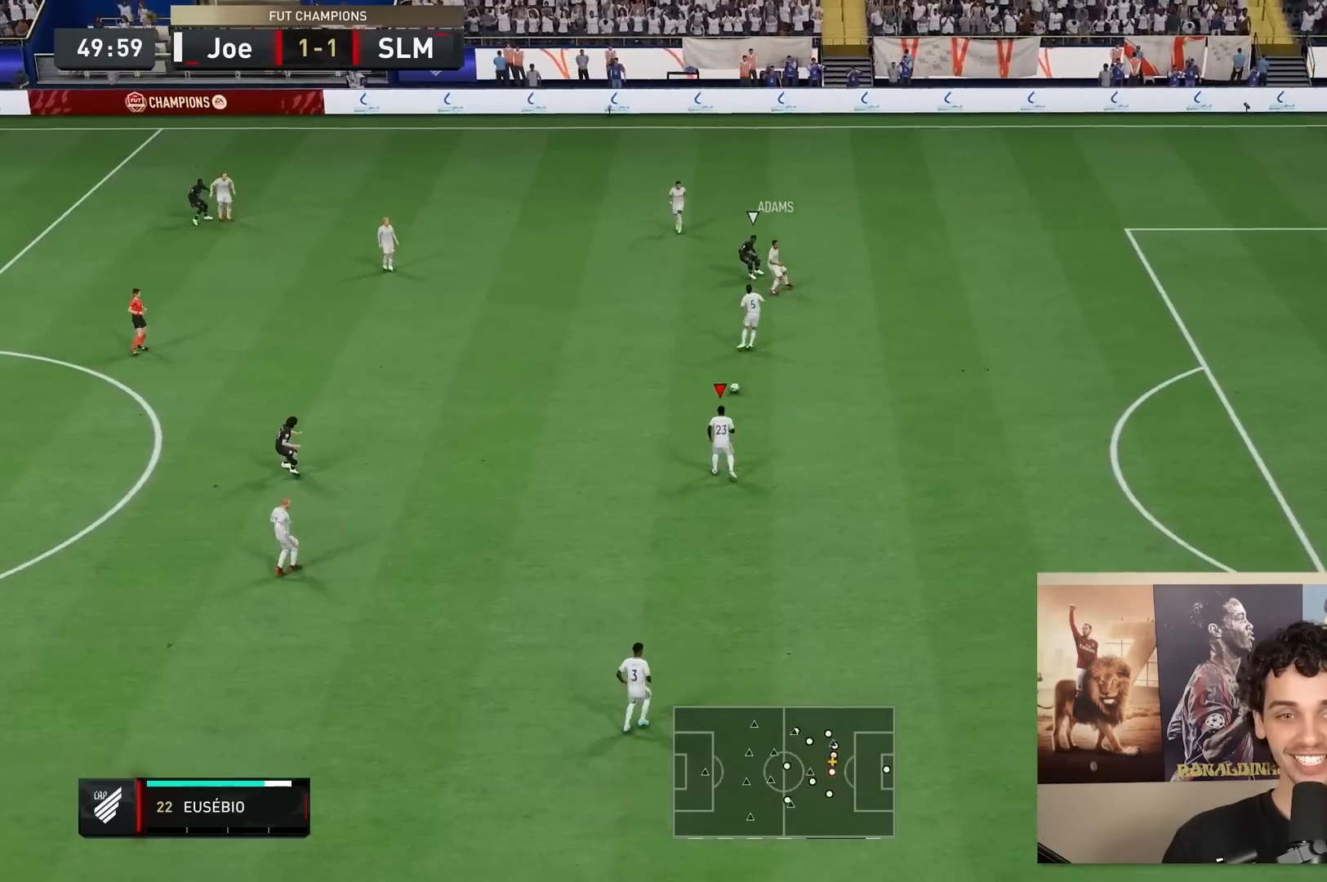
{"buttons": ["A"], "left_stick": "up-left", "right_stick": "center", "events": [[250, "left_stick", "up-left"], [283, "A", "down"]]}
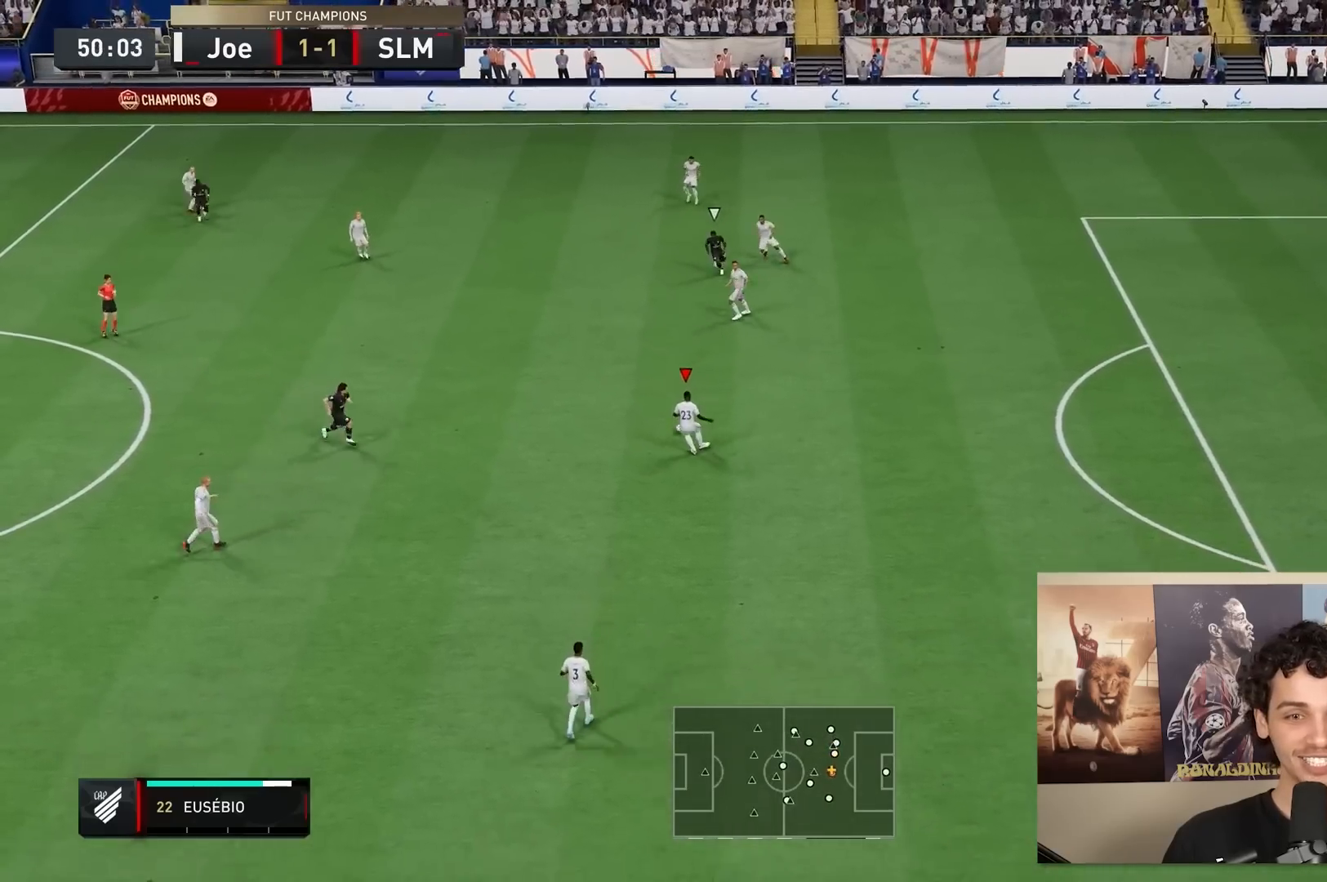
{"buttons": [], "left_stick": "down-left", "right_stick": "center", "events": [[17, "A", "up"], [483, "left_stick", "down-left"]]}
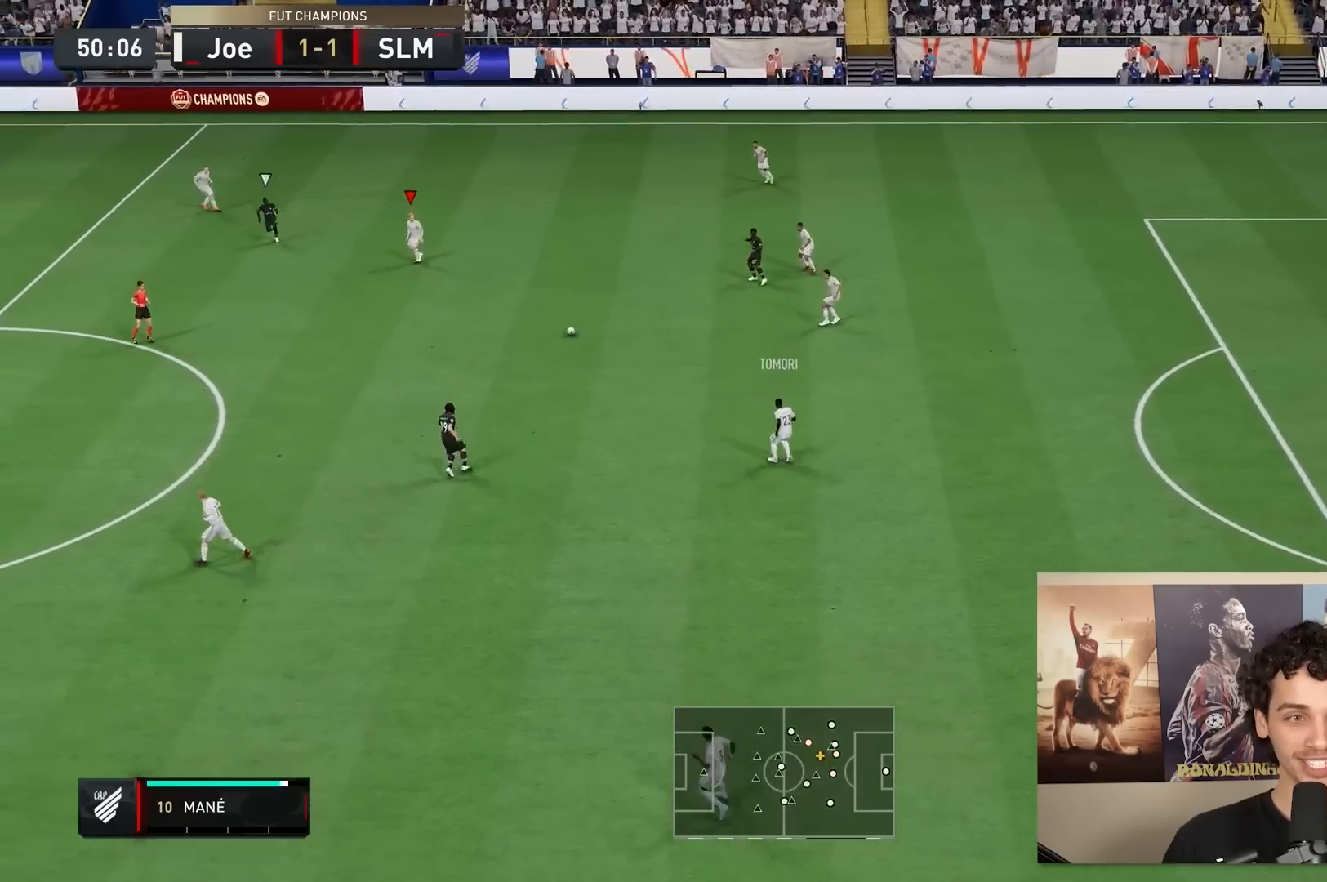
{"buttons": [], "left_stick": "down", "right_stick": "center", "events": [[167, "left_stick", "down"]]}
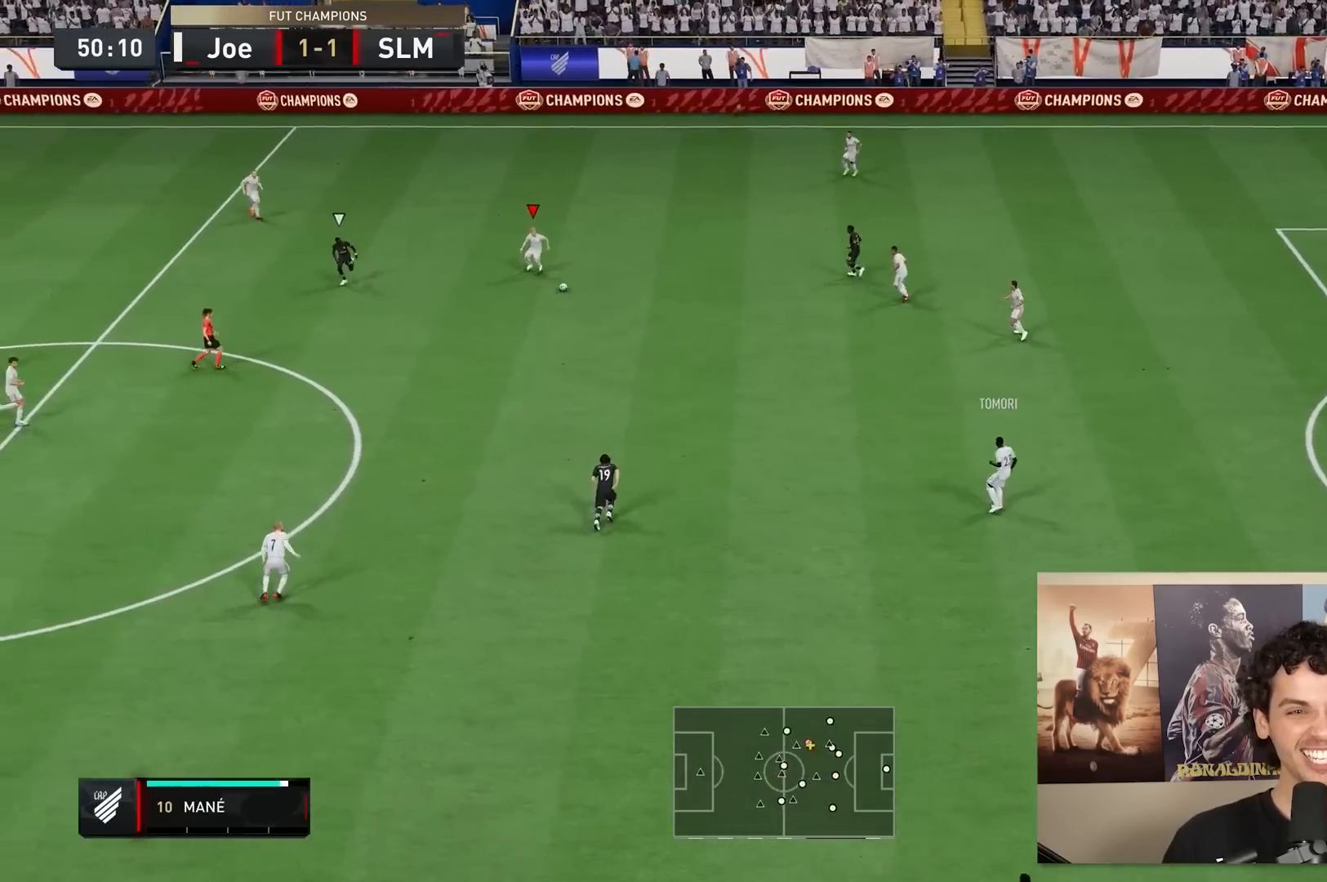
{"buttons": [], "left_stick": "up-left", "right_stick": "center", "events": [[100, "left_stick", "up-right"], [300, "left_stick", "up"], [400, "left_stick", "up-left"]]}
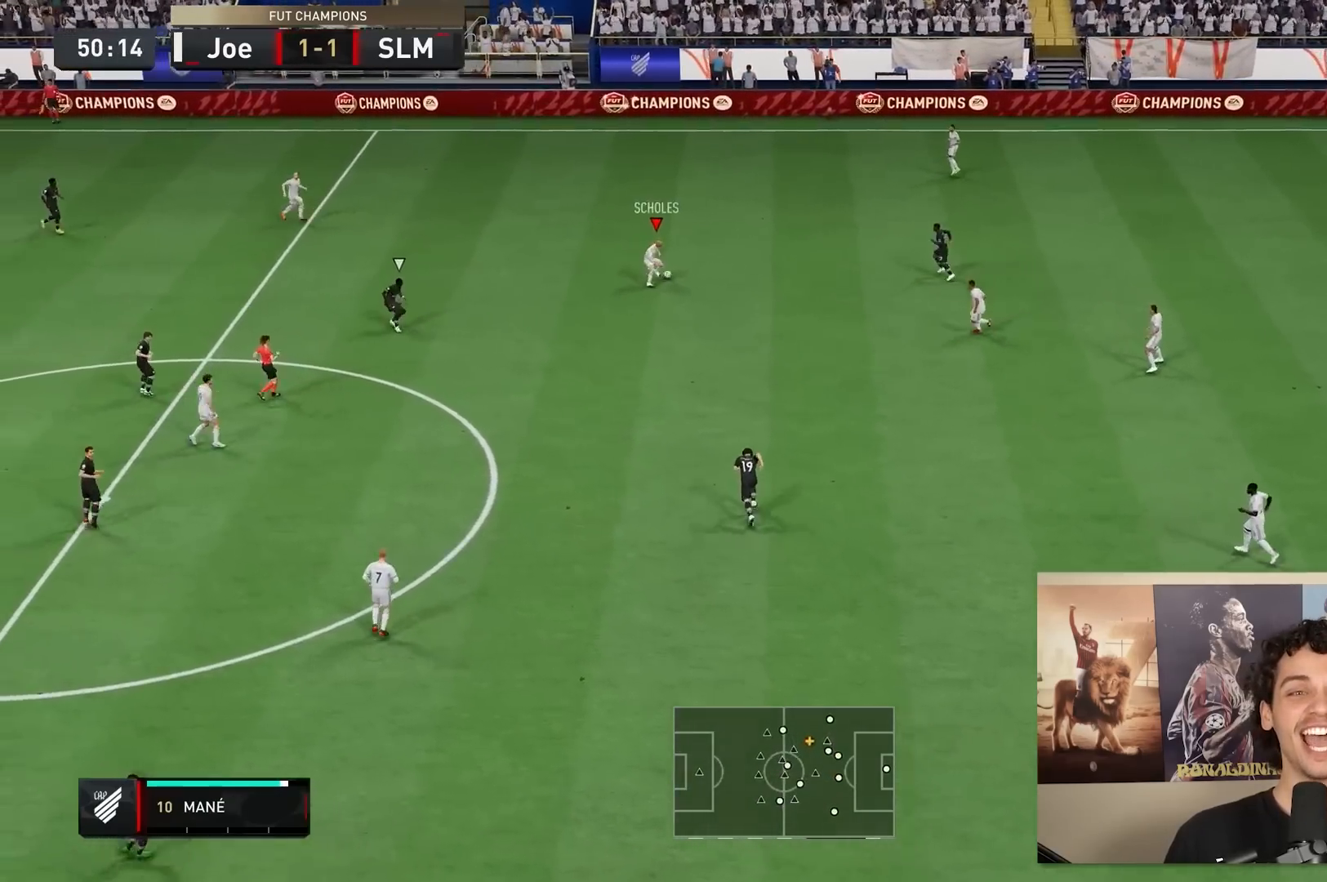
{"buttons": [], "left_stick": "up-left", "right_stick": "center", "events": [[267, "A", "down"], [433, "A", "up"]]}
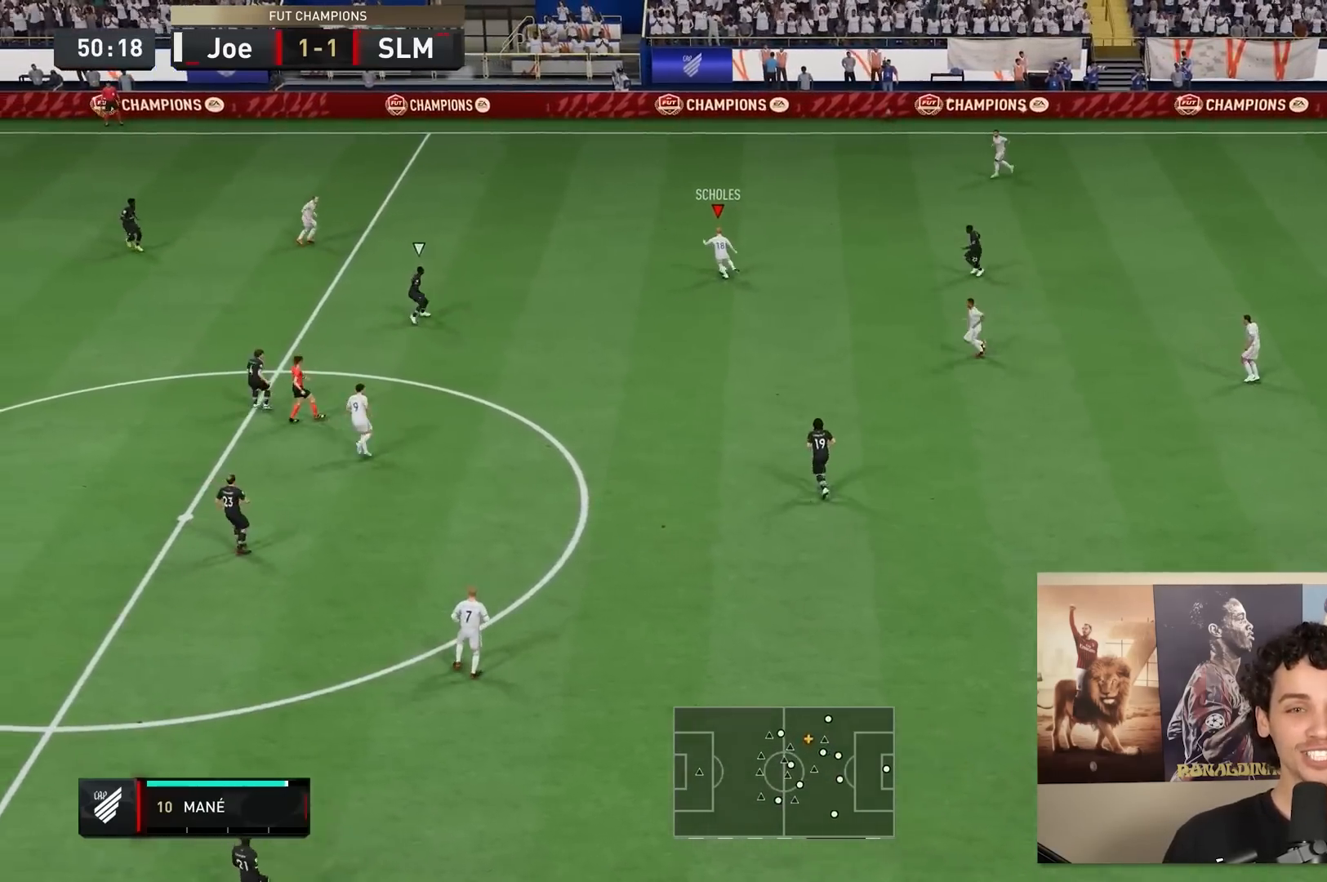
{"buttons": [], "left_stick": "up-left", "right_stick": "center", "events": []}
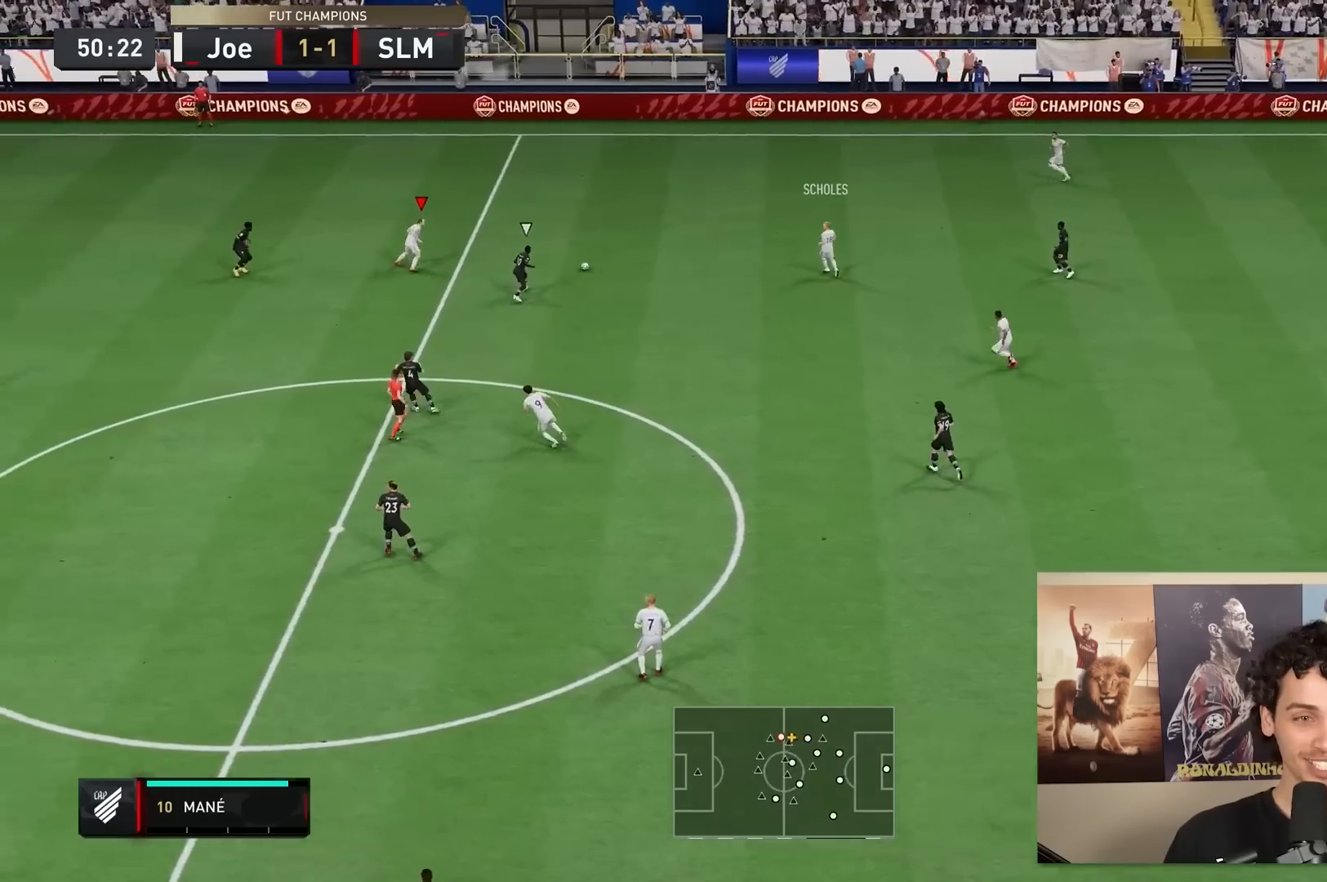
{"buttons": [], "left_stick": "up-left", "right_stick": "center", "events": []}
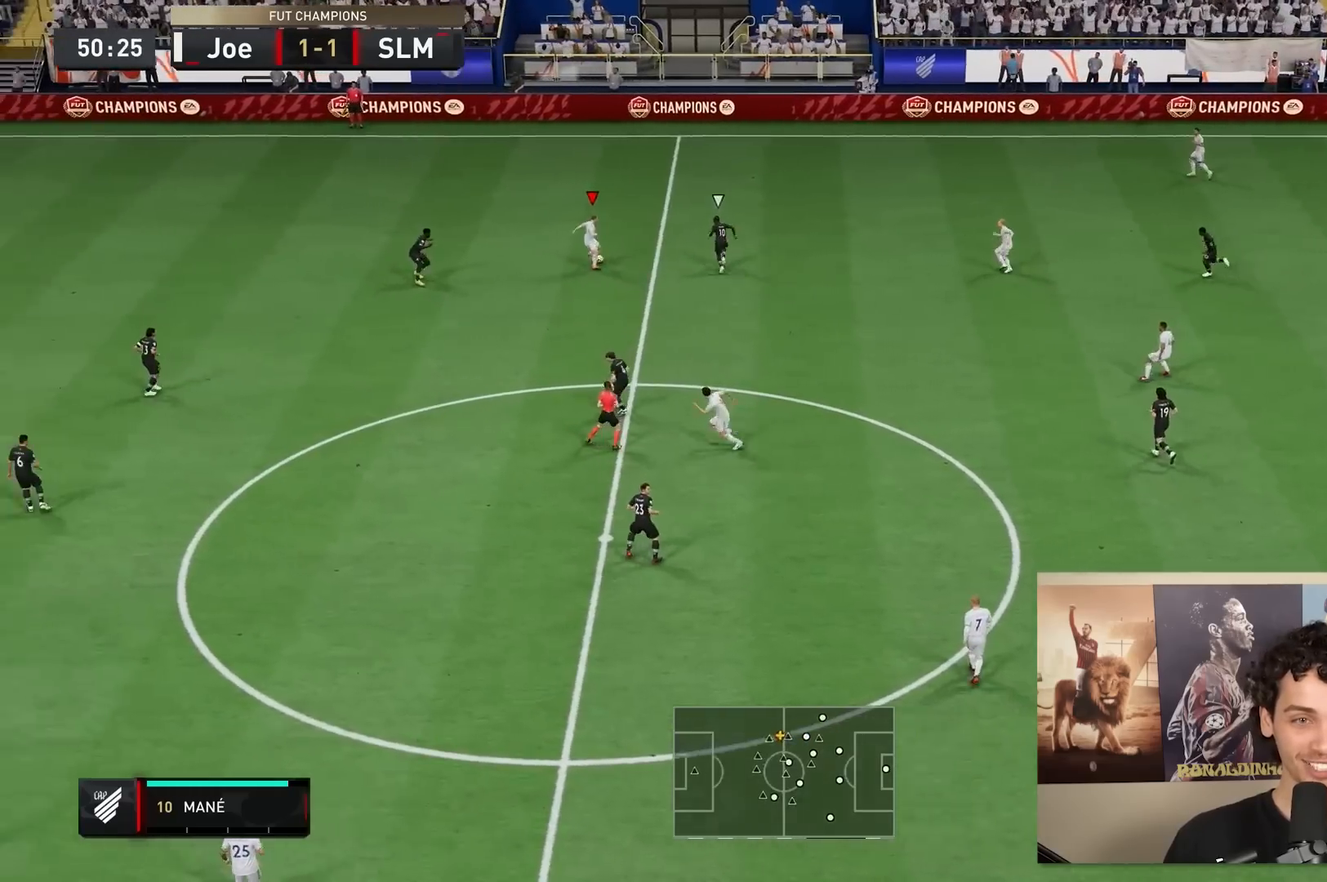
{"buttons": [], "left_stick": "down", "right_stick": "center", "events": [[50, "left_stick", "down-left"], [150, "left_stick", "down"]]}
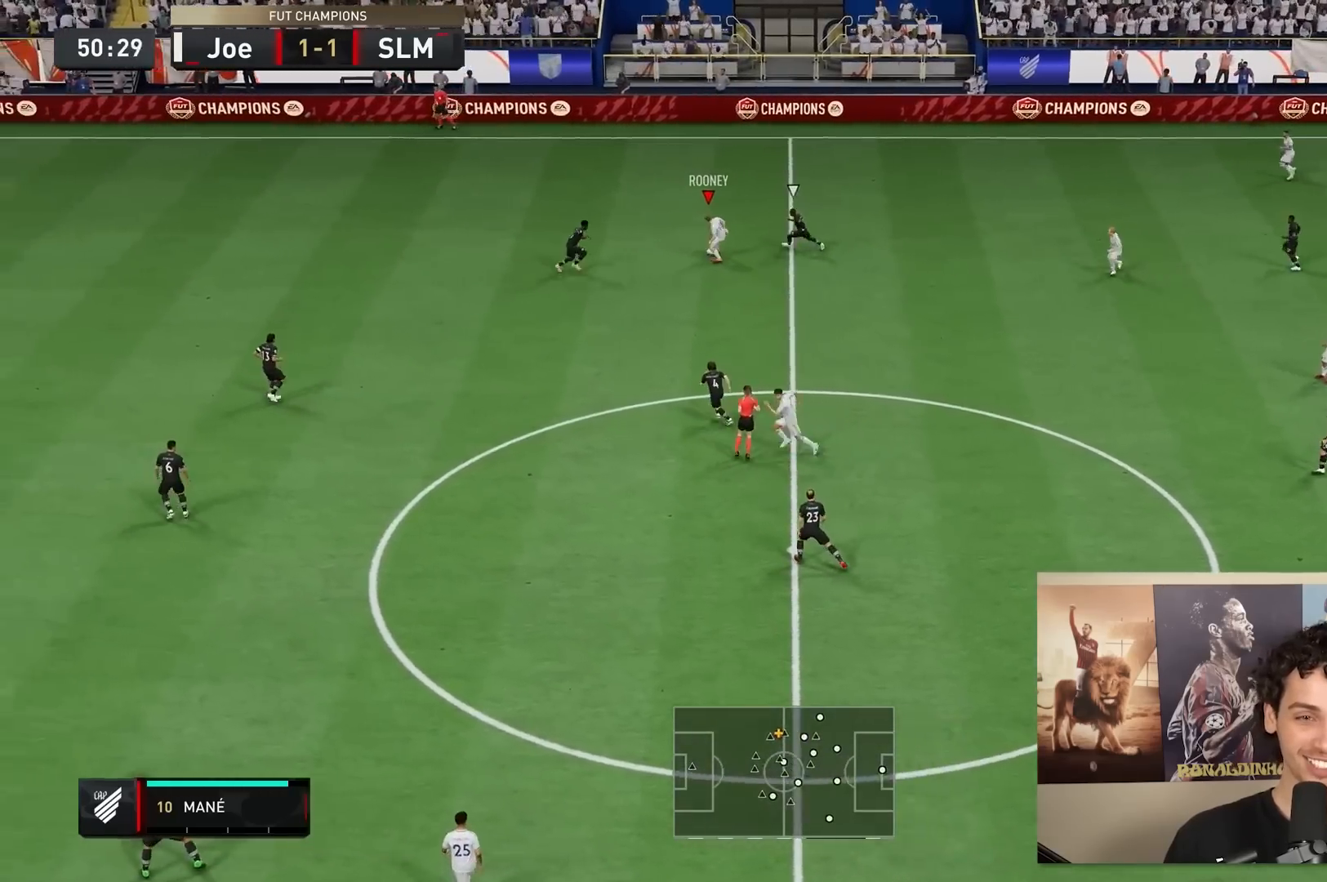
{"buttons": [], "left_stick": "down-right", "right_stick": "center", "events": [[500, "left_stick", "down-right"]]}
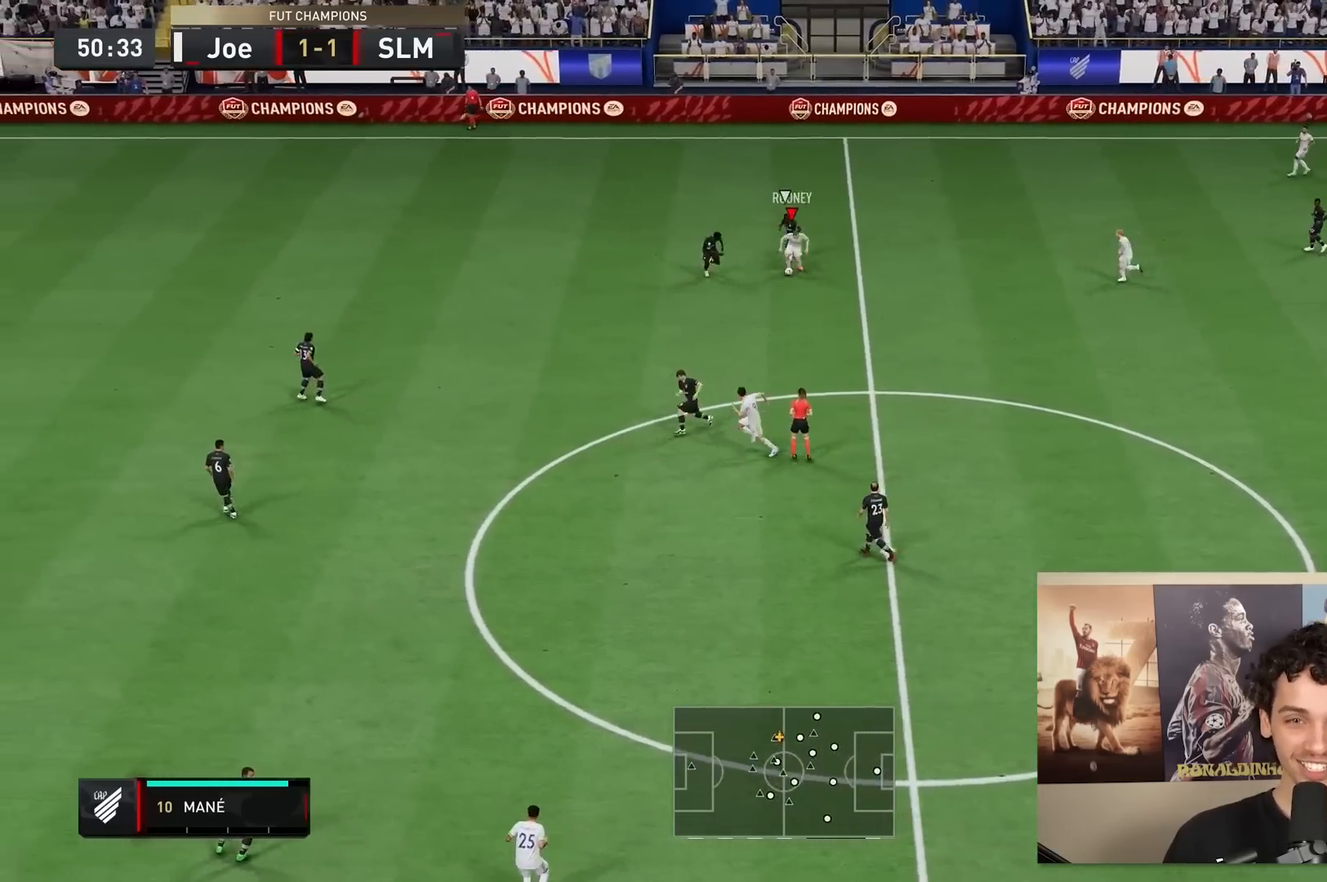
{"buttons": [], "left_stick": "right", "right_stick": "center", "events": [[33, "A", "down"], [200, "A", "up"], [200, "left_stick", "right"]]}
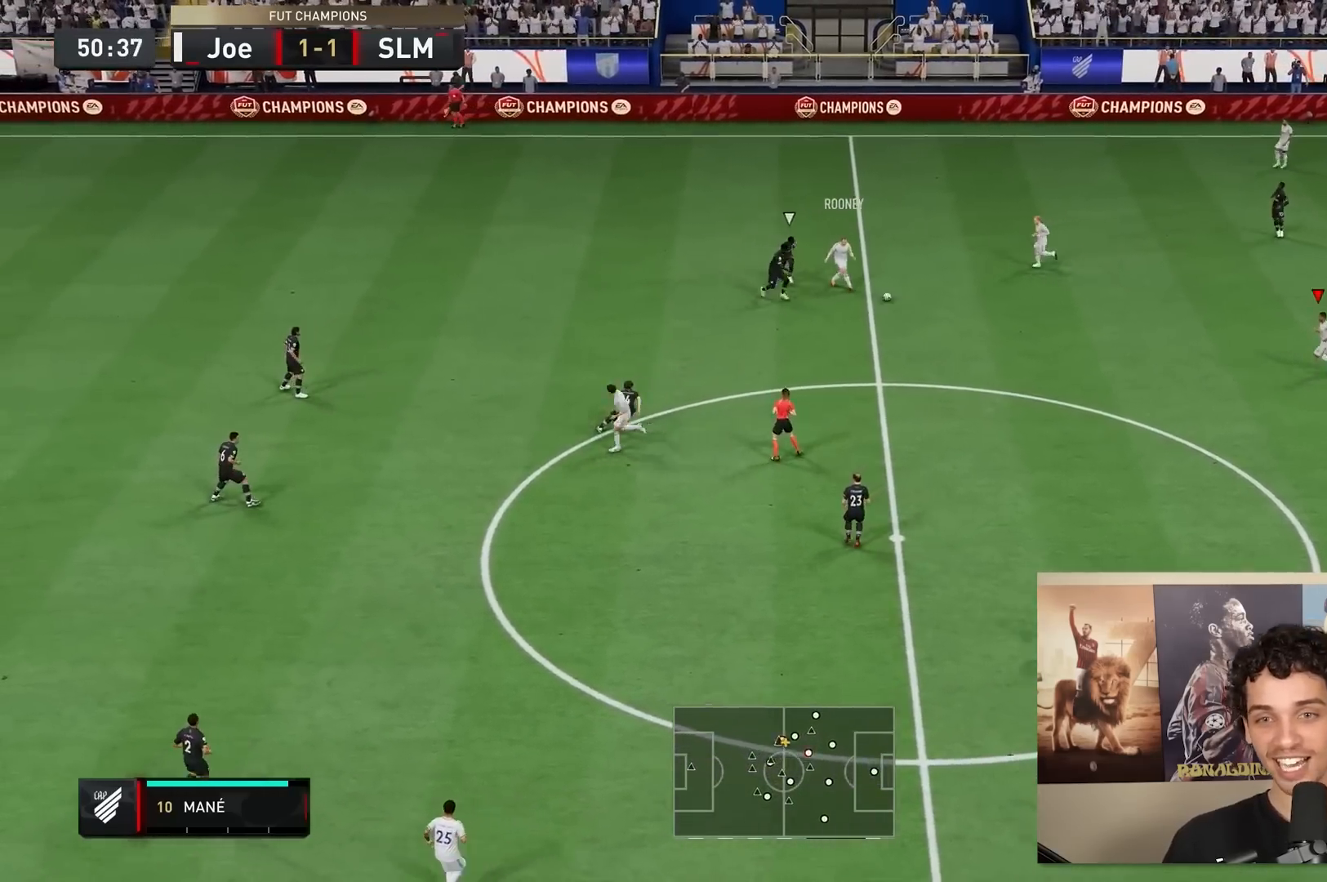
{"buttons": [], "left_stick": "up-left", "right_stick": "center", "events": [[100, "left_stick", "up-right"], [300, "left_stick", "up-left"]]}
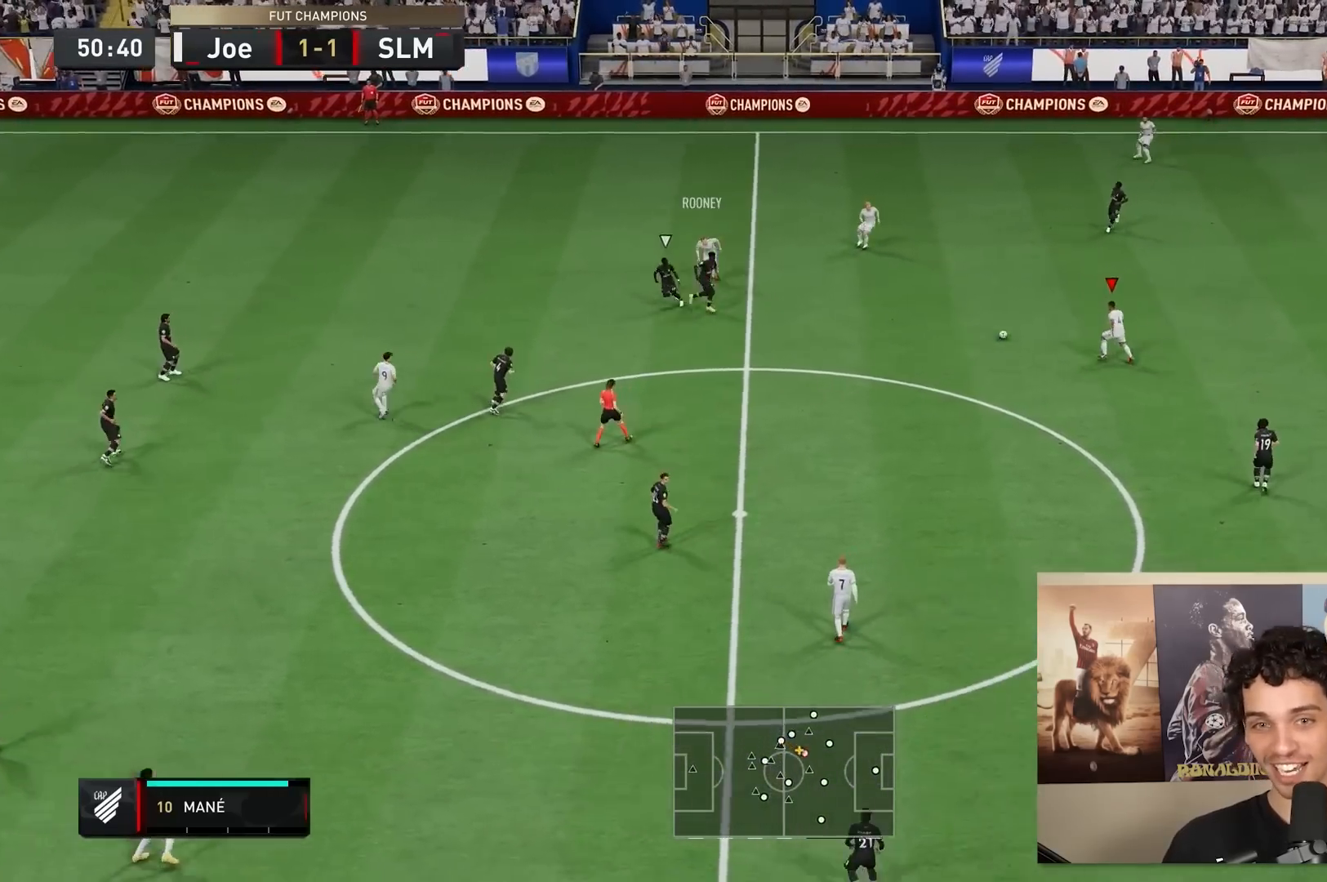
{"buttons": [], "left_stick": "up-left", "right_stick": "center", "events": [[217, "A", "down"], [417, "A", "up"]]}
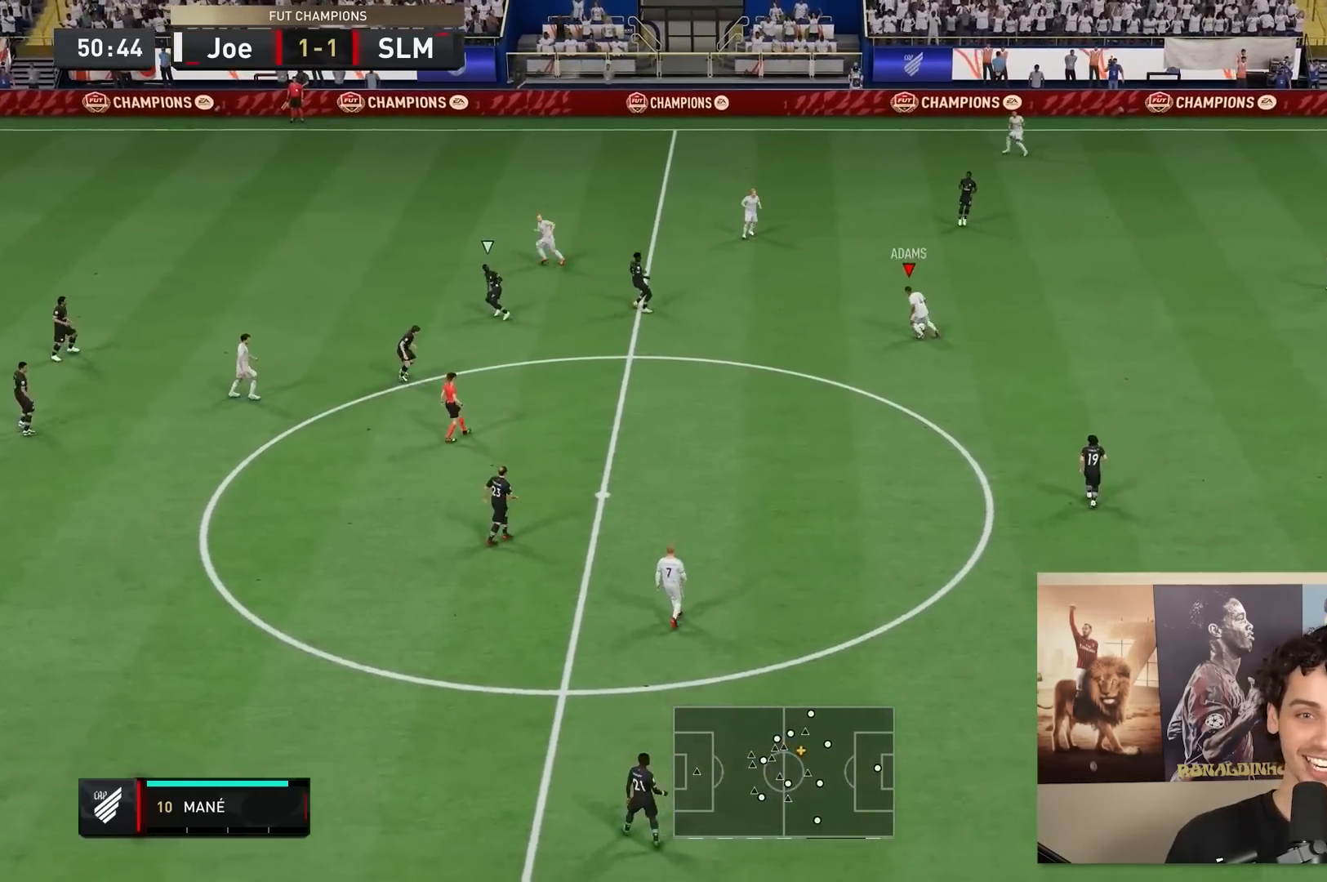
{"buttons": [], "left_stick": "up-left", "right_stick": "center", "events": []}
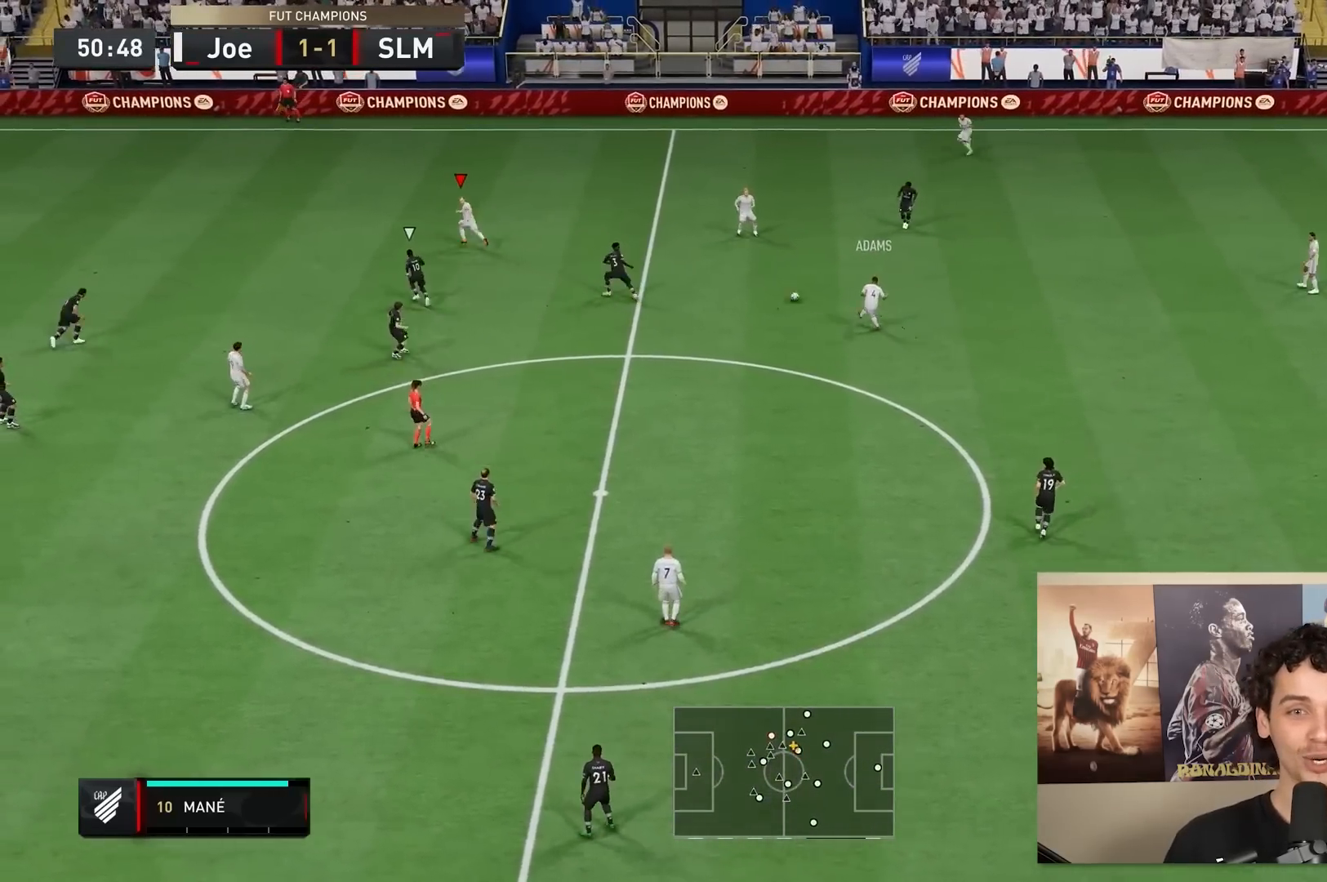
{"buttons": [], "left_stick": "up-left", "right_stick": "center", "events": []}
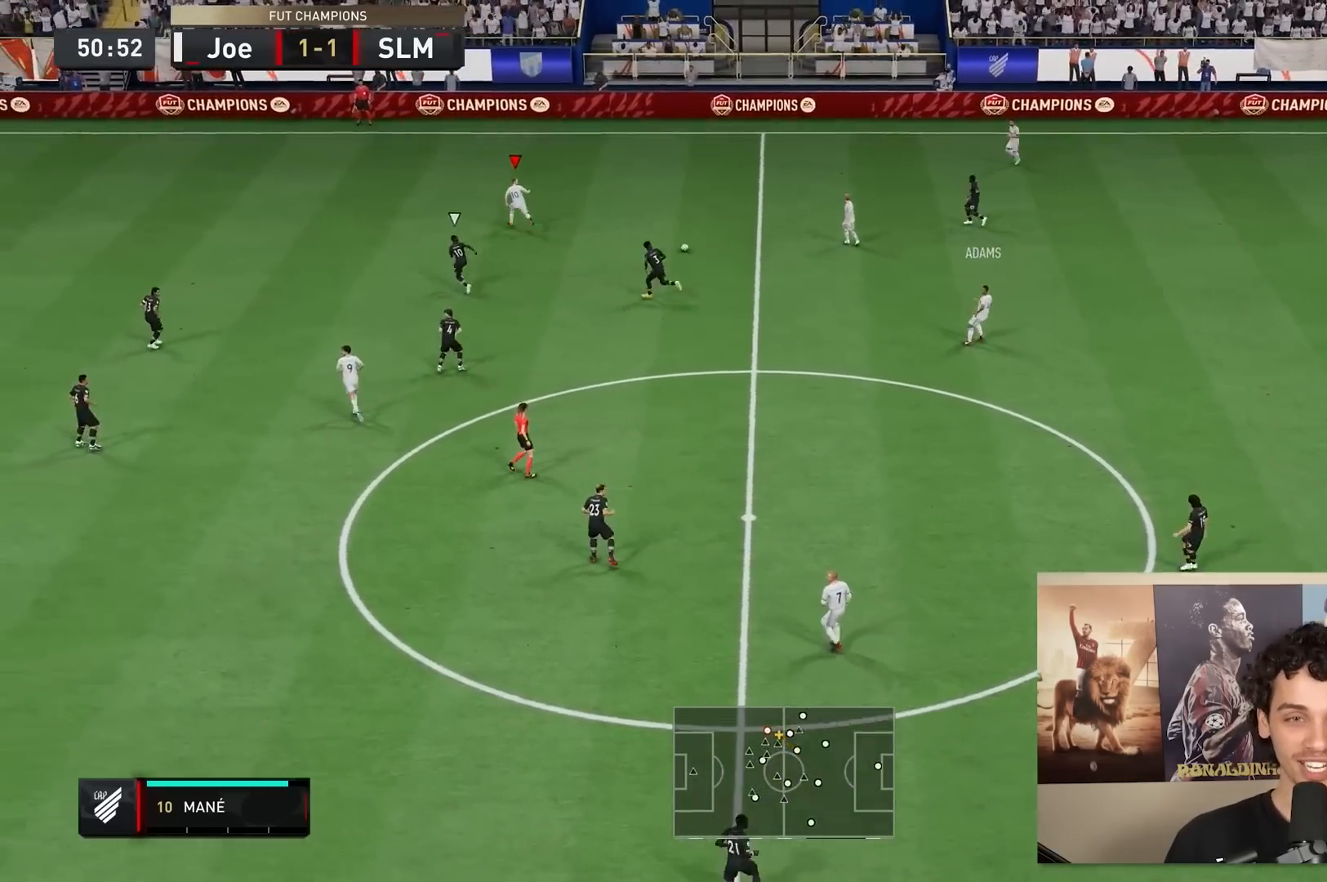
{"buttons": [], "left_stick": "up", "right_stick": "center", "events": [[500, "left_stick", "up"]]}
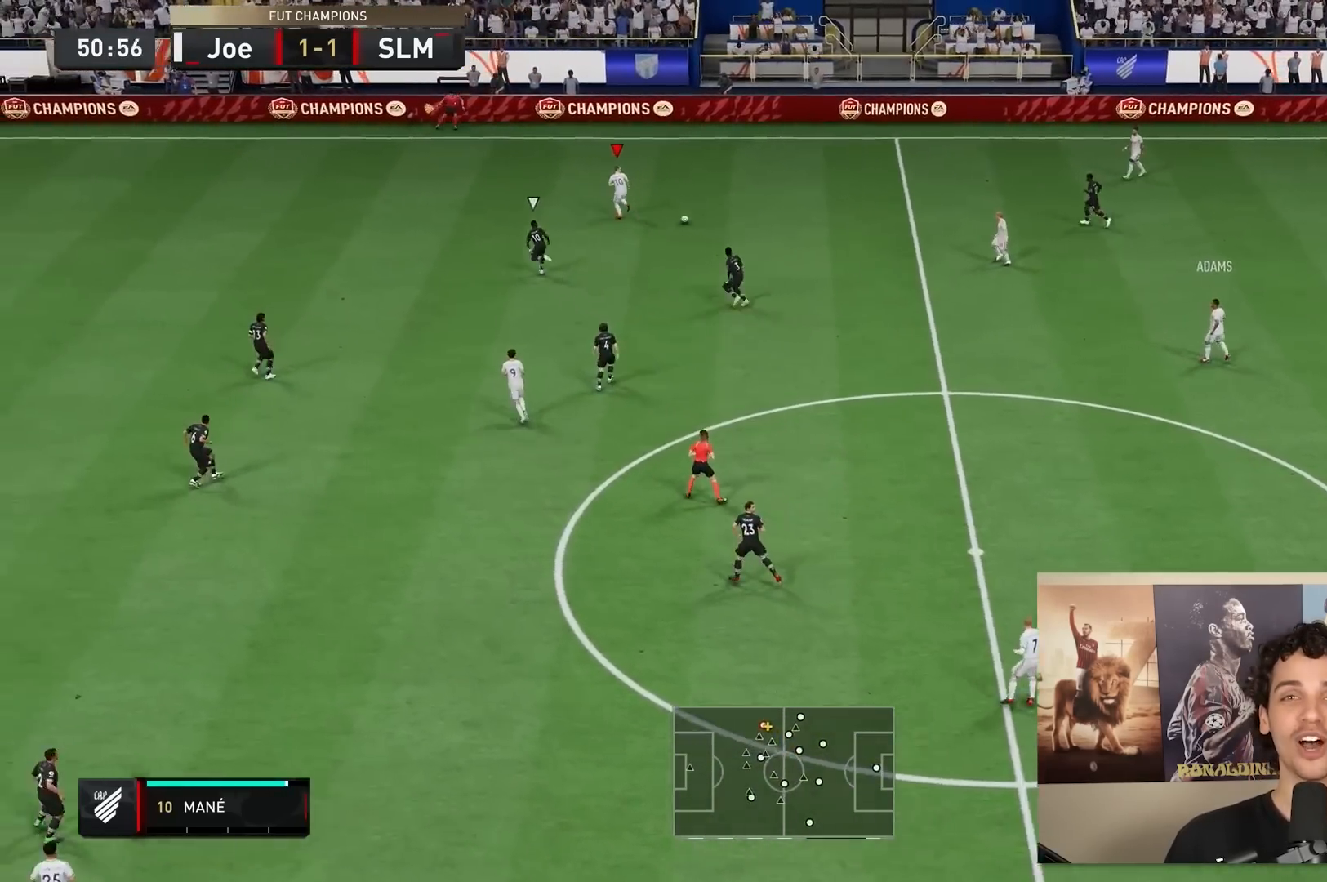
{"buttons": [], "left_stick": "up-right", "right_stick": "center", "events": [[200, "left_stick", "center"], [400, "left_stick", "up-right"]]}
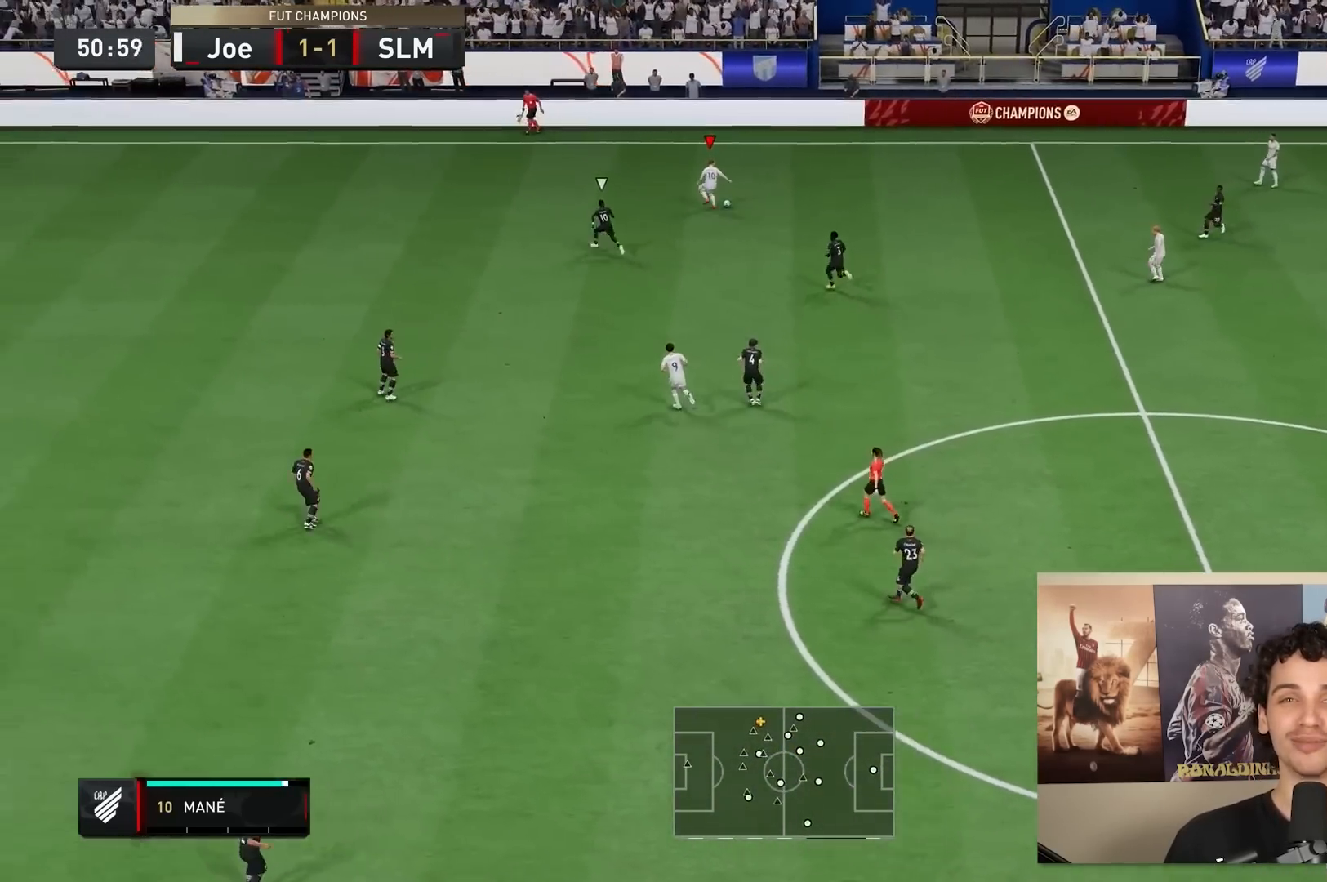
{"buttons": [], "left_stick": "up-right", "right_stick": "center", "events": []}
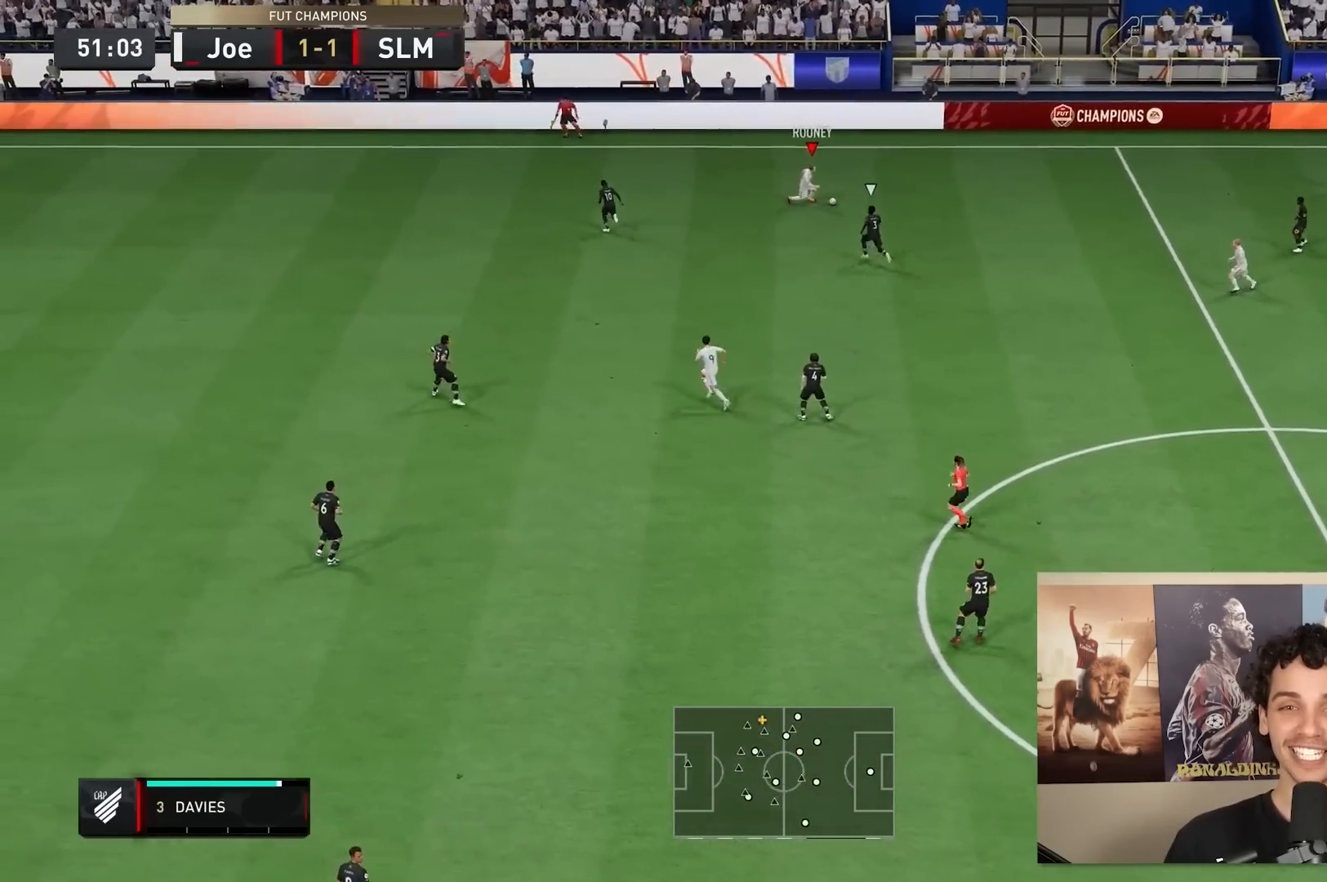
{"buttons": ["L2", "R2"], "left_stick": "left", "right_stick": "center", "events": [[67, "A", "down"], [217, "A", "up"], [417, "L2", "down"], [417, "R2", "down"], [417, "left_stick", "left"]]}
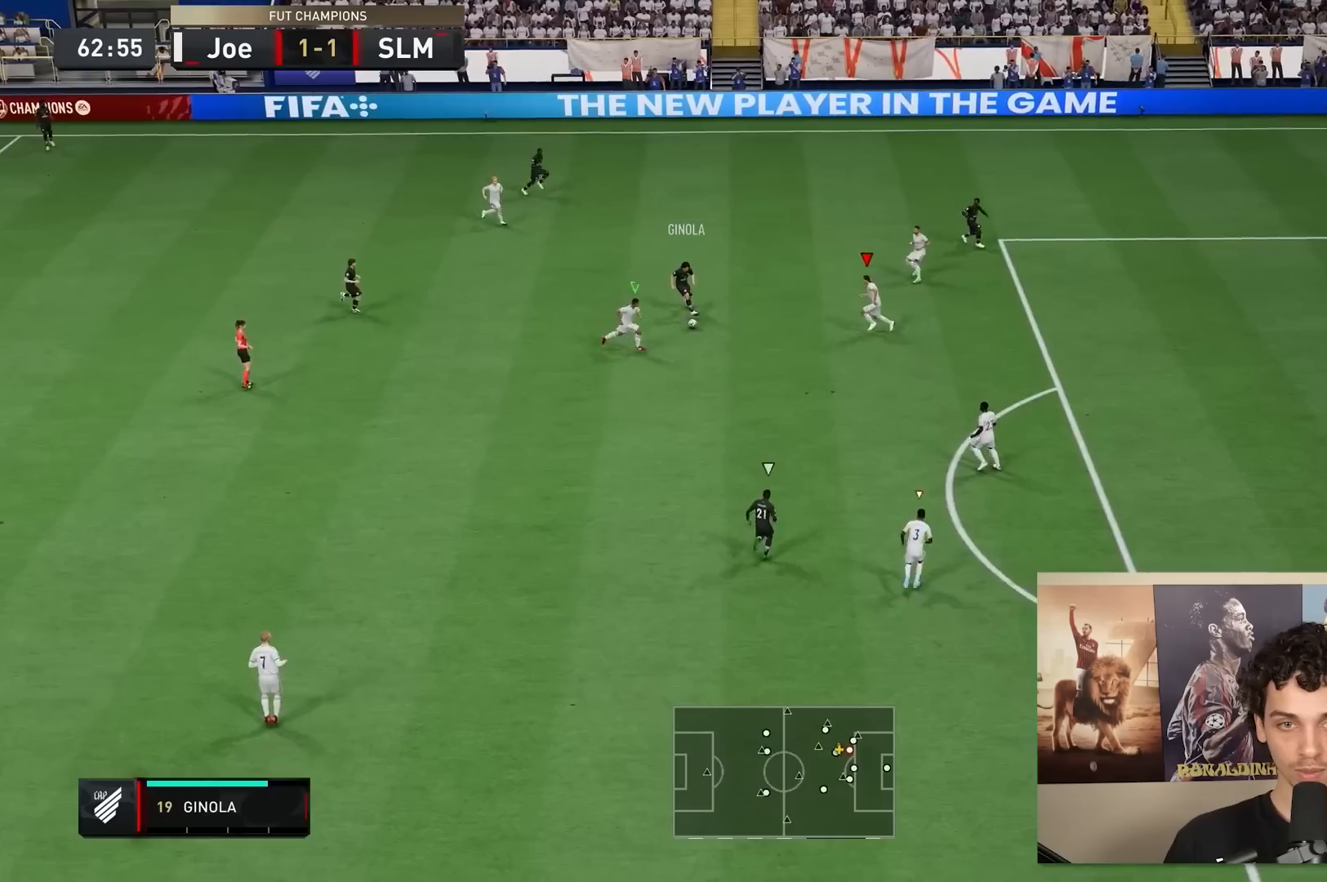
{"buttons": ["L2", "R2"], "left_stick": "down", "right_stick": "center", "events": [[100, "left_stick", "down-left"], [433, "left_stick", "down"]]}
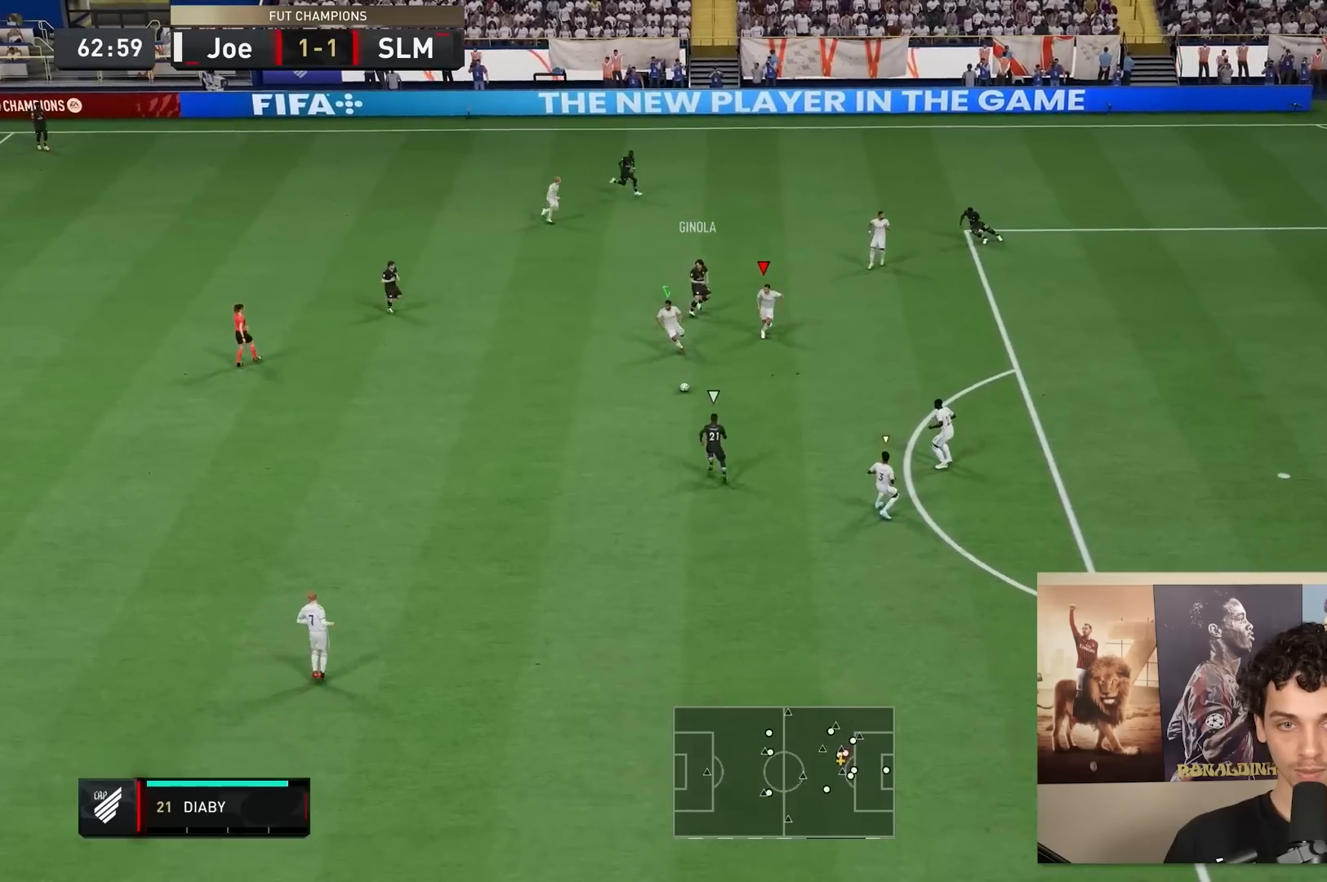
{"buttons": ["L2", "R2"], "left_stick": "up-left", "right_stick": "center", "events": [[67, "left_stick", "down-right"], [83, "L2", "up"], [250, "left_stick", "up-right"], [317, "left_stick", "up"], [400, "L2", "down"], [417, "left_stick", "up-left"]]}
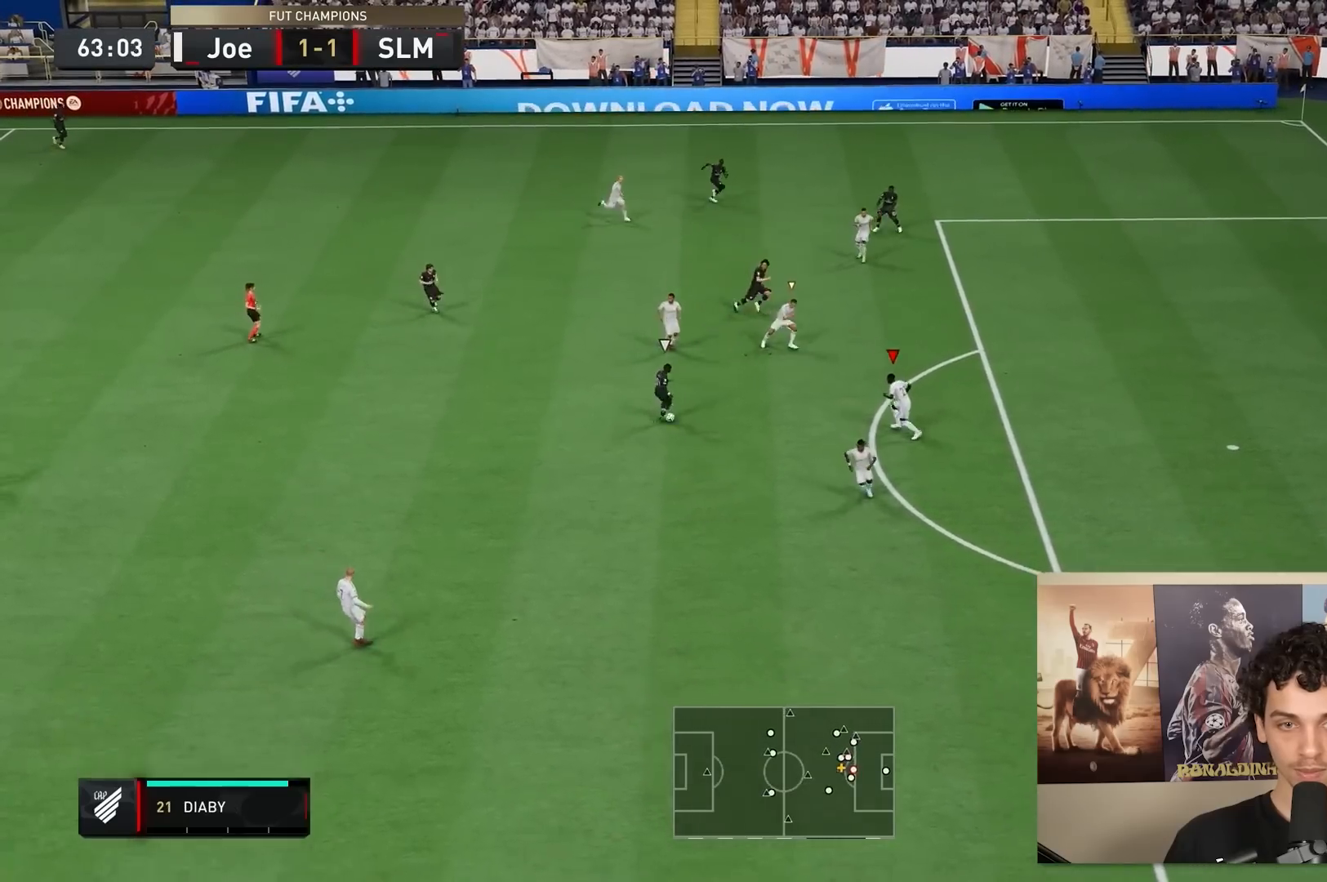
{"buttons": ["L2", "R2"], "left_stick": "down-left", "right_stick": "center", "events": [[317, "left_stick", "left"], [450, "left_stick", "down-left"]]}